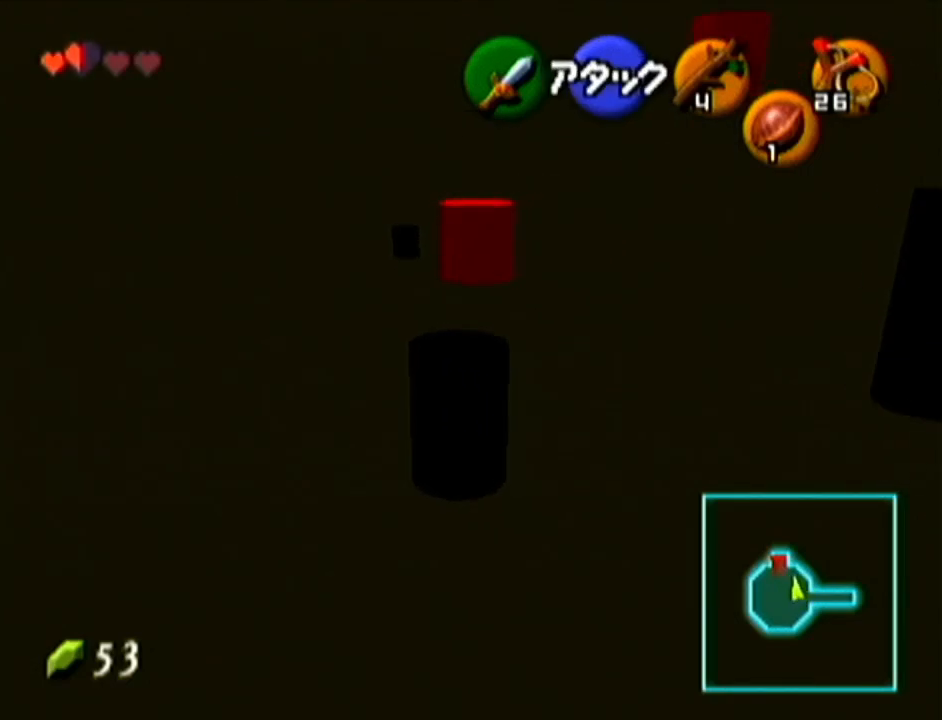
Gameplay with a controller (Nintendo layout); each line is a JSON object with the inputs held at the frame after it. "events" lists button and stick changes between this image and that frame as [ms after this image, input, new state], when the widget could be followed in between. Not read: L3 R3.
{"buttons": [], "left_stick": "up", "events": [[33, "left_stick", "up"], [250, "B", "down"], [450, "B", "up"]]}
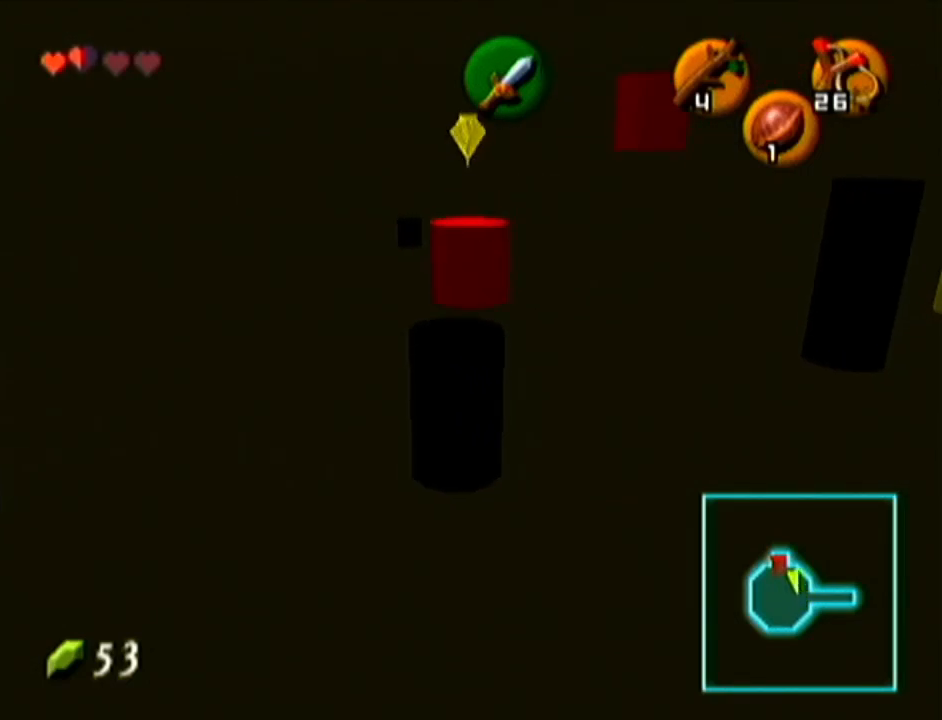
{"buttons": [], "left_stick": "down", "events": [[67, "left_stick", "down"]]}
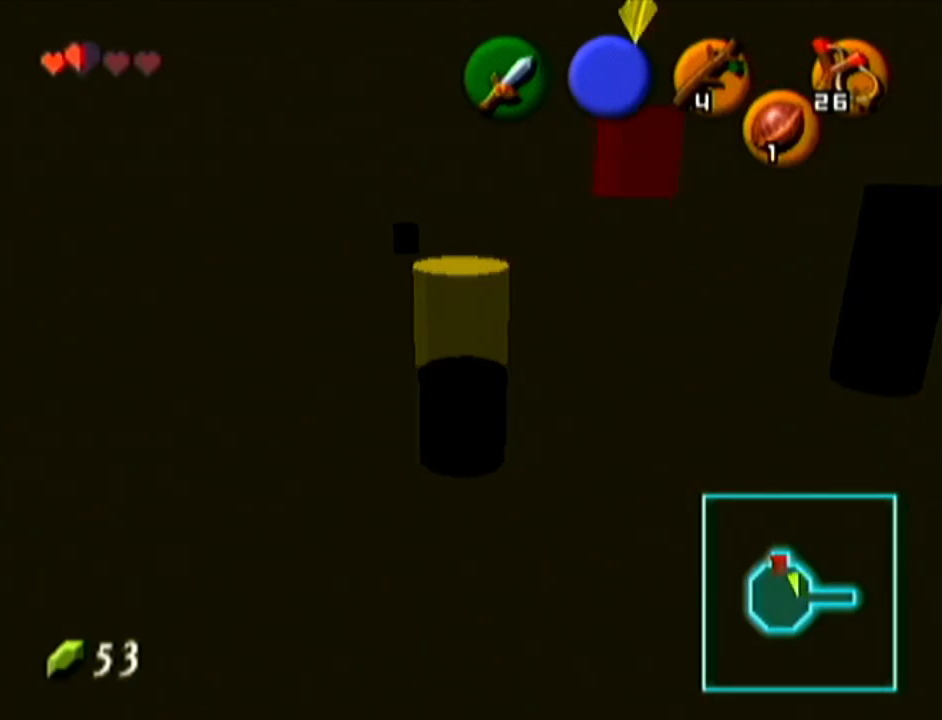
{"buttons": [], "left_stick": "down", "events": []}
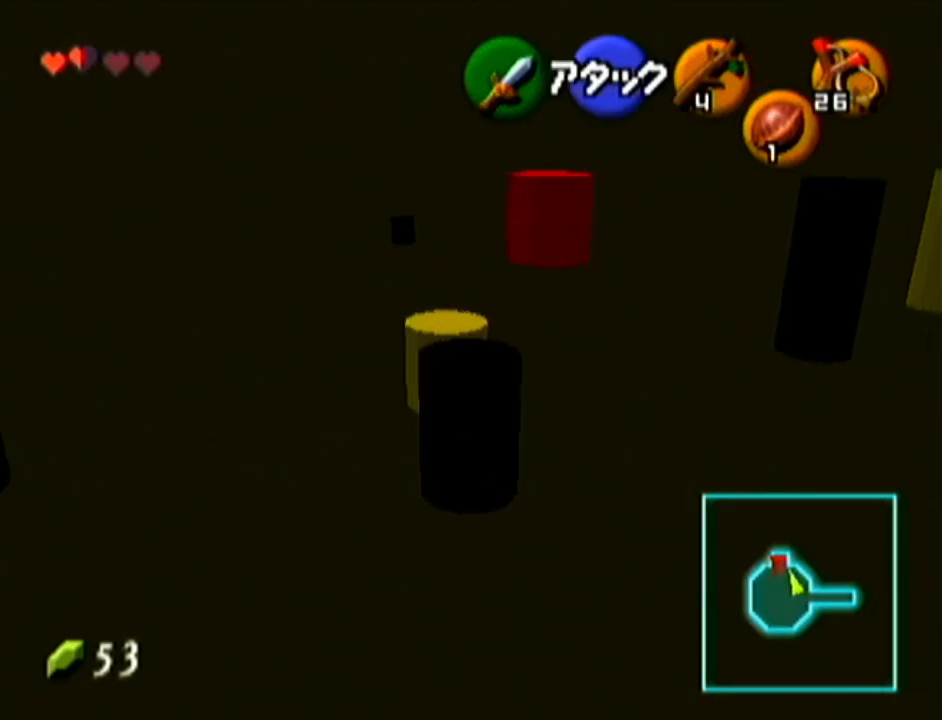
{"buttons": [], "left_stick": "up", "events": [[34, "left_stick", "up"], [234, "B", "down"], [351, "B", "up"]]}
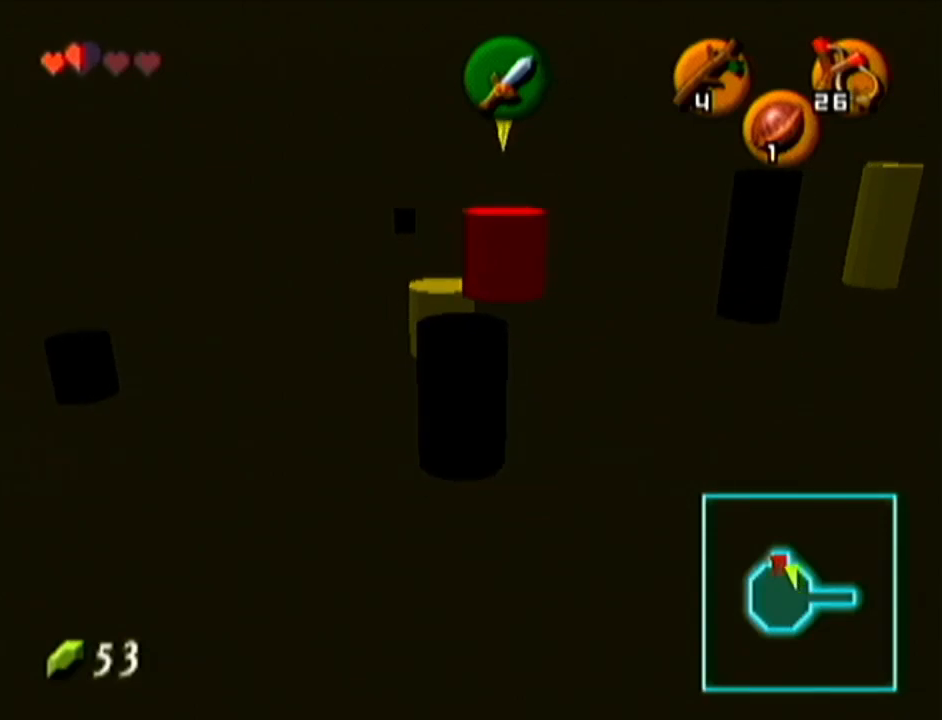
{"buttons": [], "left_stick": "down-right", "events": [[33, "left_stick", "center"], [250, "left_stick", "down"], [500, "left_stick", "down-right"]]}
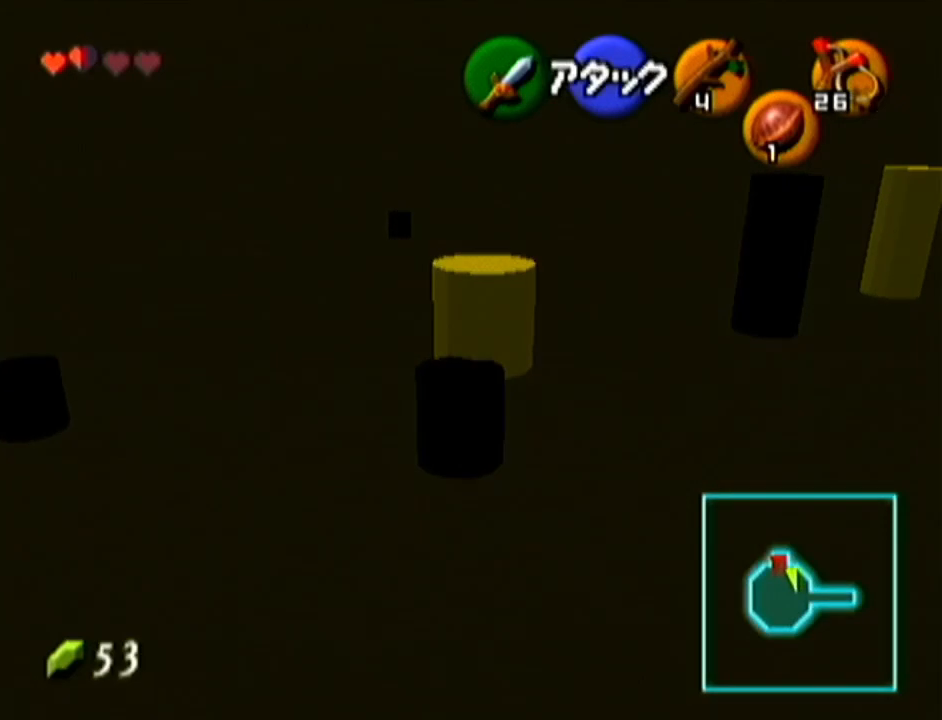
{"buttons": [], "left_stick": "center", "events": [[201, "left_stick", "center"]]}
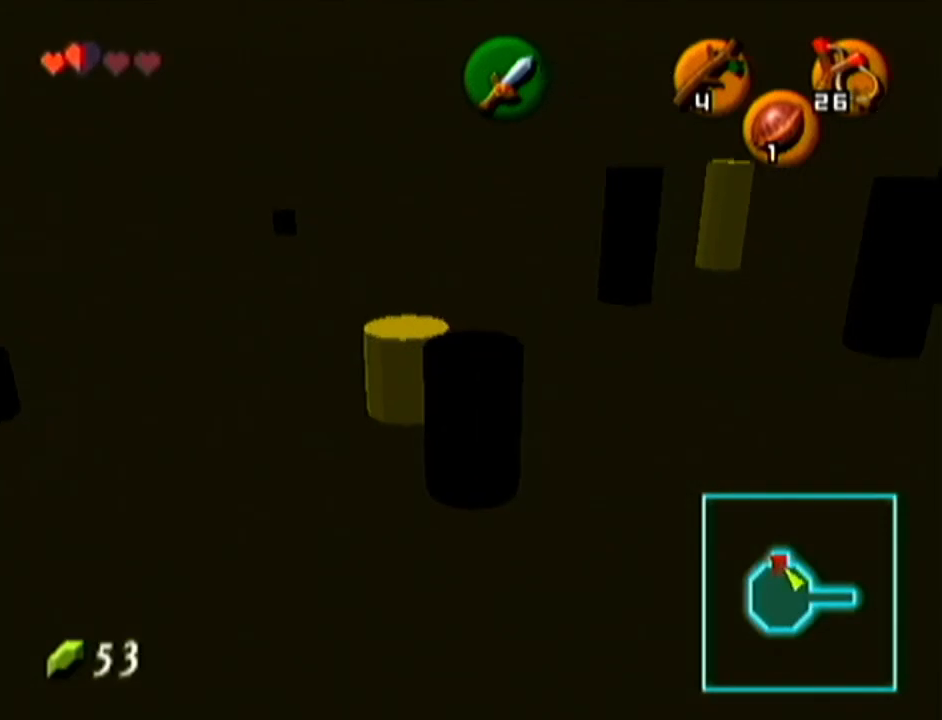
{"buttons": [], "left_stick": "up-left", "events": [[167, "left_stick", "up"], [284, "left_stick", "up-left"]]}
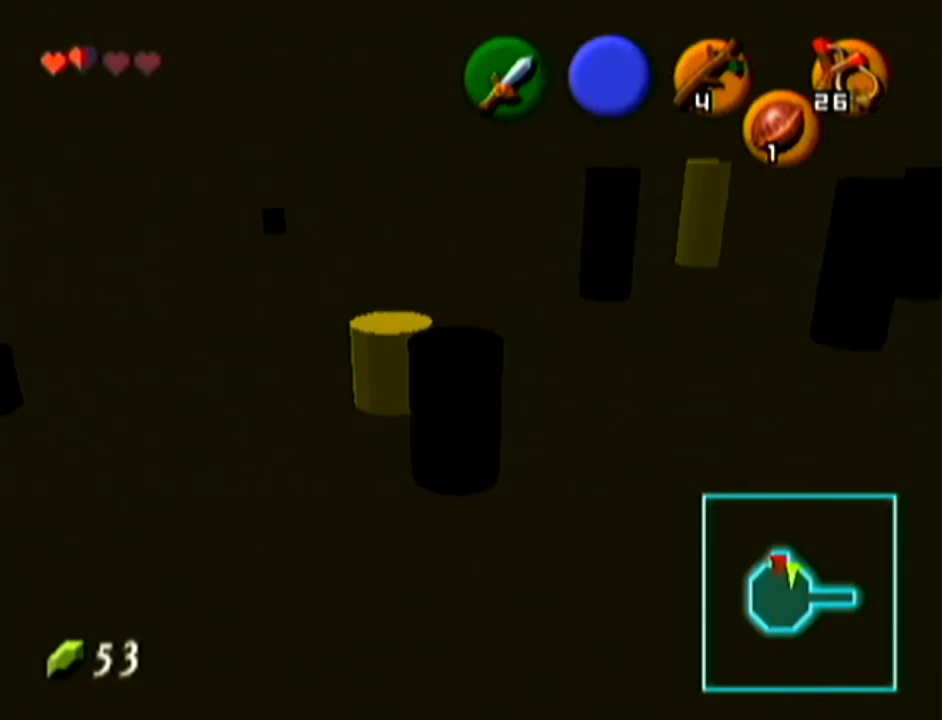
{"buttons": [], "left_stick": "up", "events": [[234, "left_stick", "up"]]}
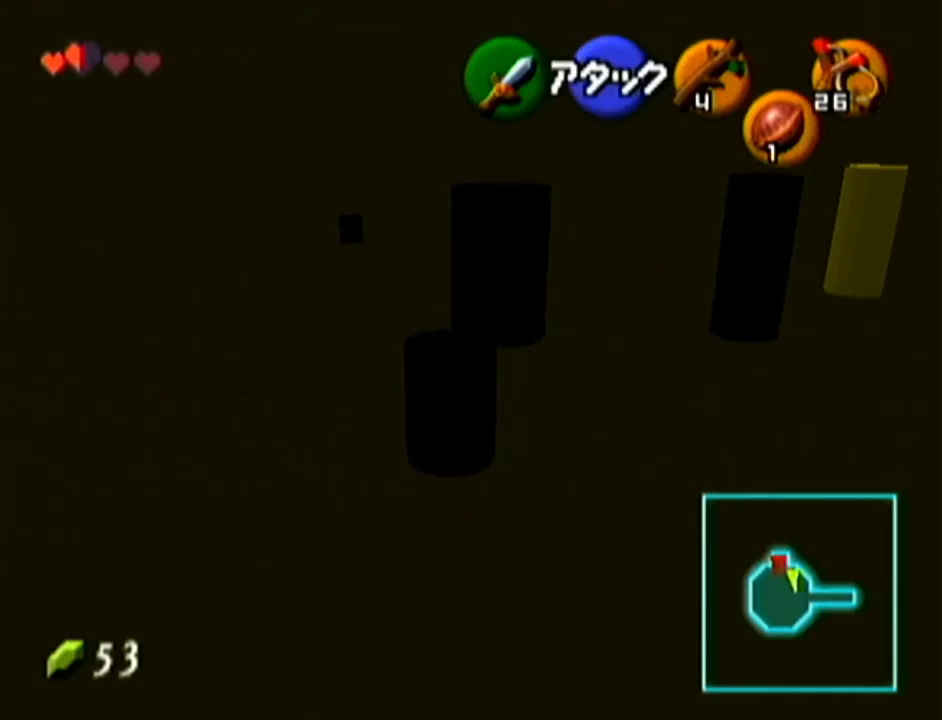
{"buttons": [], "left_stick": "down", "events": [[33, "left_stick", "up-right"], [200, "left_stick", "down"]]}
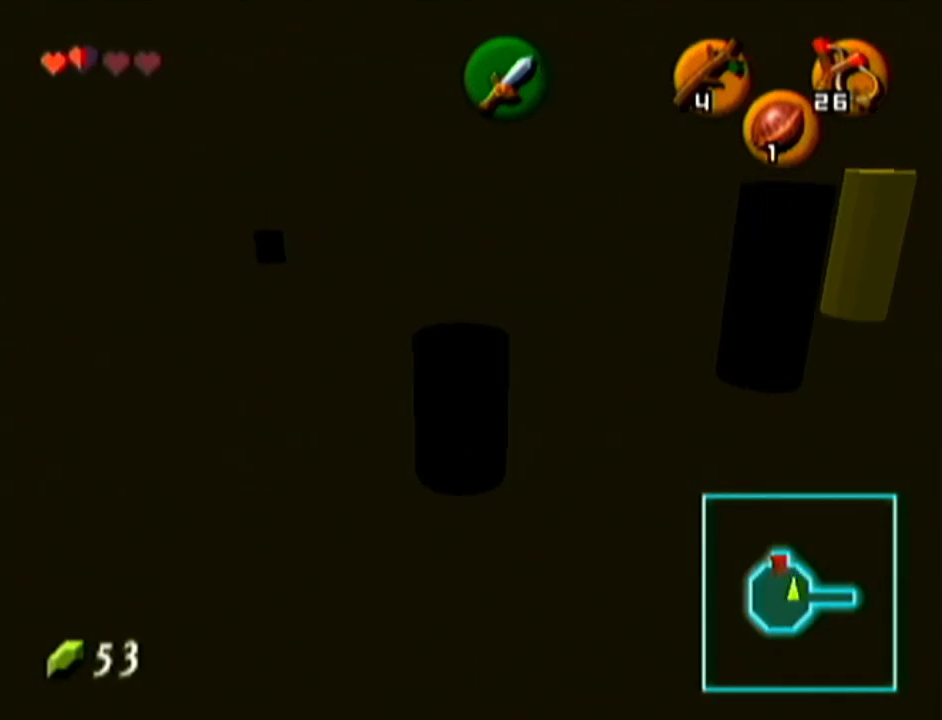
{"buttons": [], "left_stick": "down", "events": []}
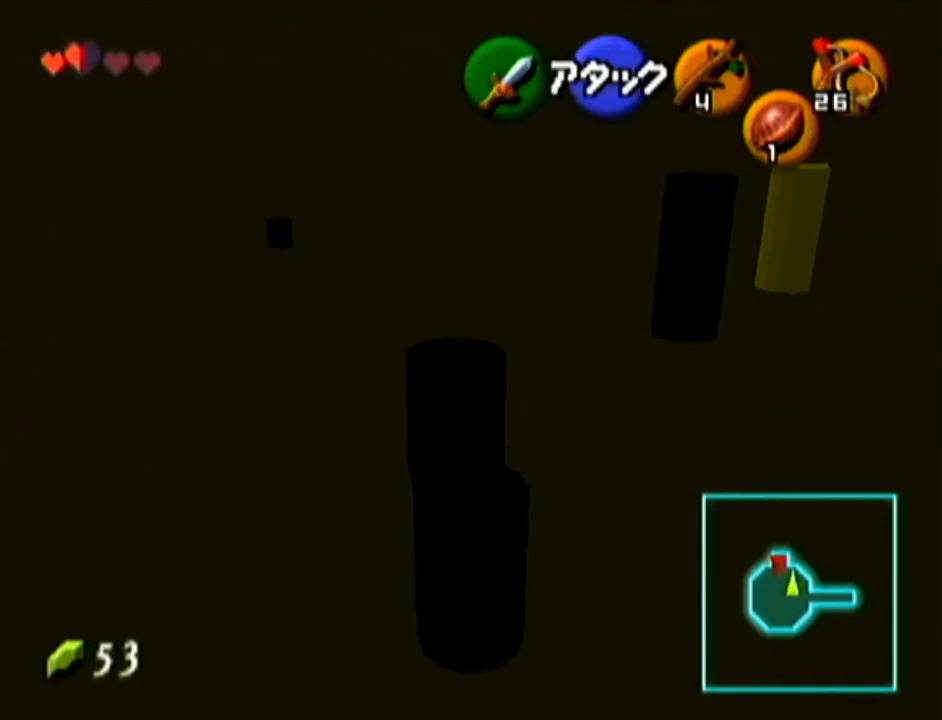
{"buttons": [], "left_stick": "up-left", "events": [[117, "left_stick", "up"], [334, "left_stick", "up-left"]]}
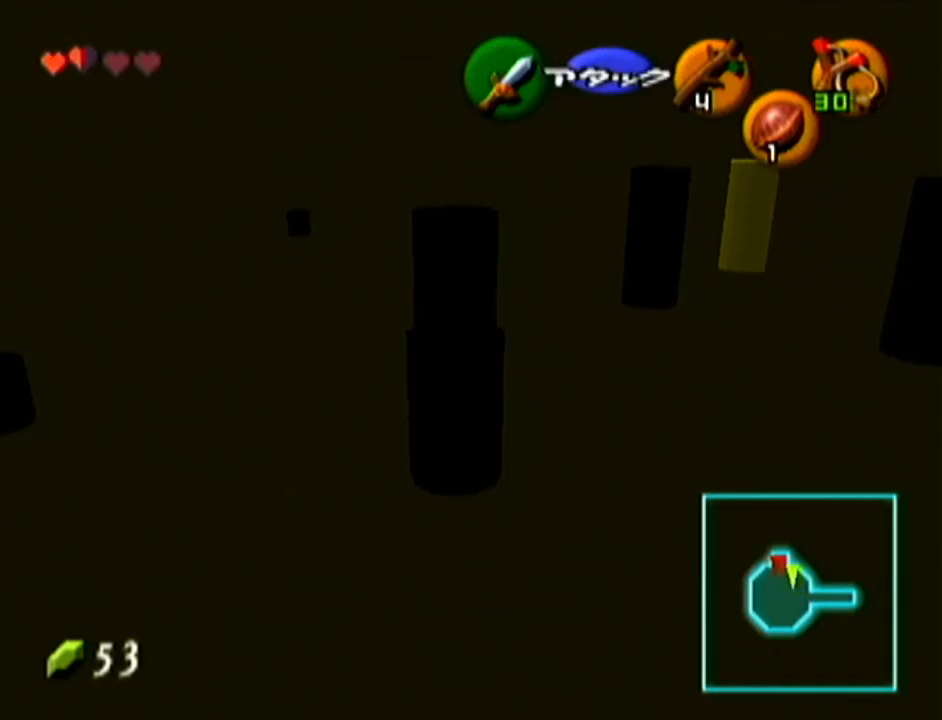
{"buttons": [], "left_stick": "up-left", "events": [[16, "left_stick", "up"], [367, "left_stick", "up-left"]]}
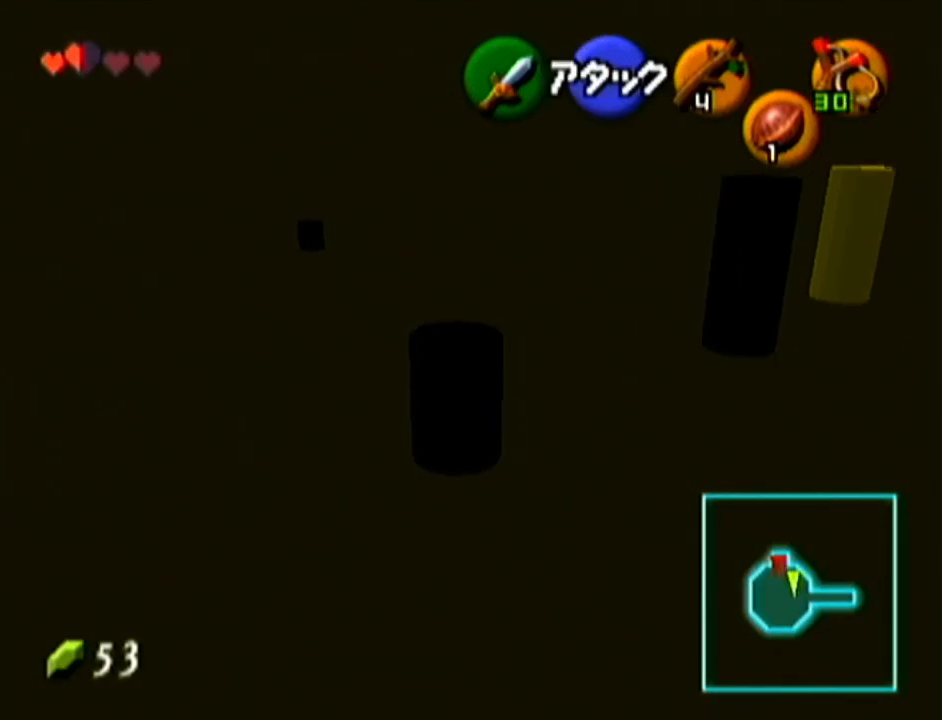
{"buttons": [], "left_stick": "up", "events": [[50, "left_stick", "up"]]}
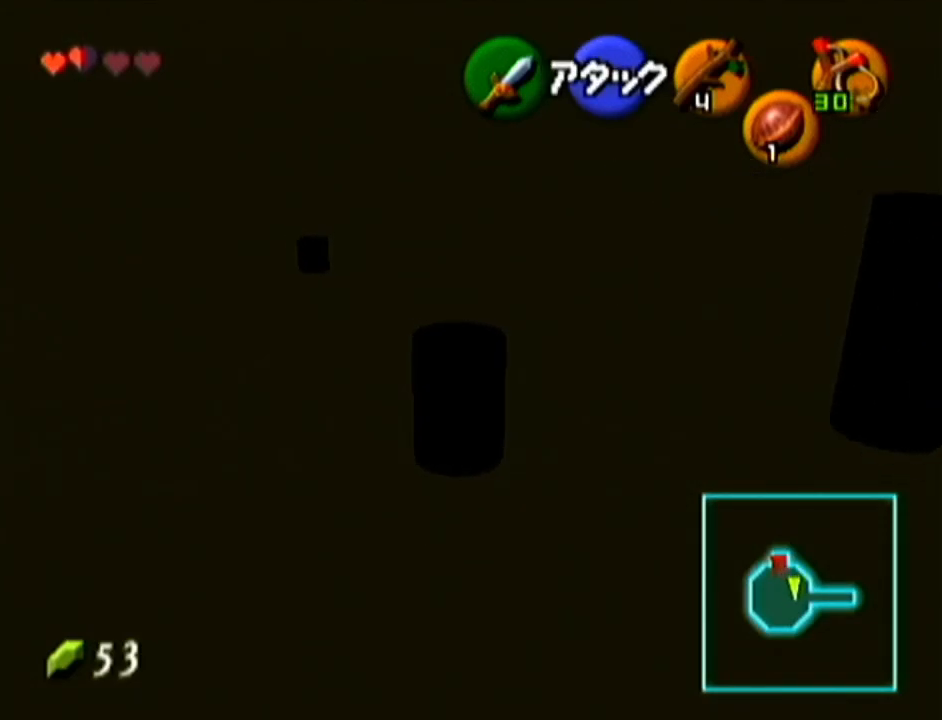
{"buttons": [], "left_stick": "up-left", "events": [[150, "left_stick", "up-left"]]}
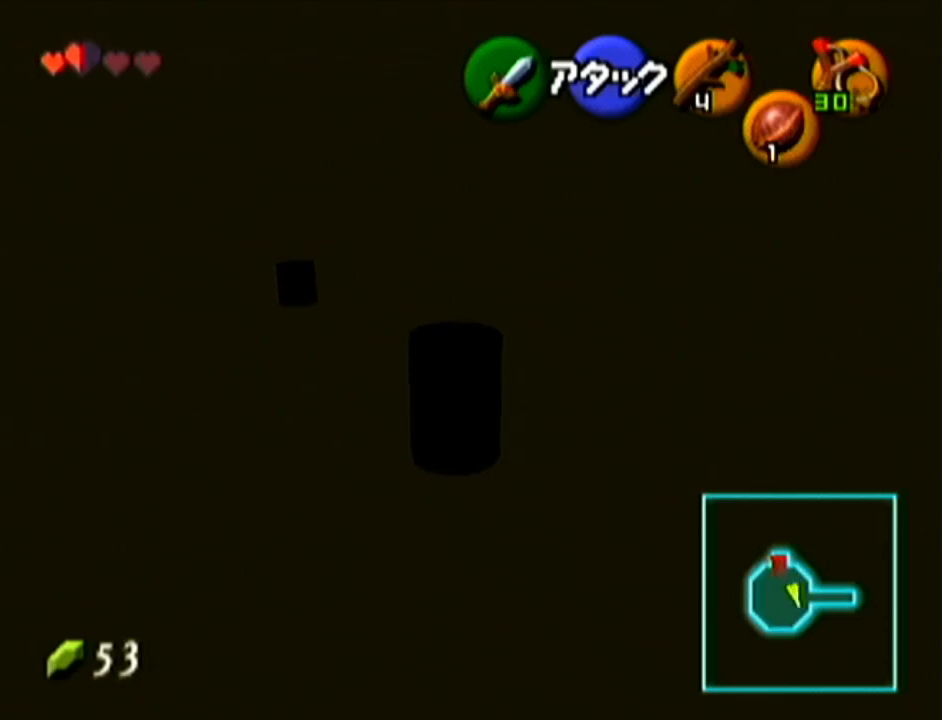
{"buttons": [], "left_stick": "up-left", "events": []}
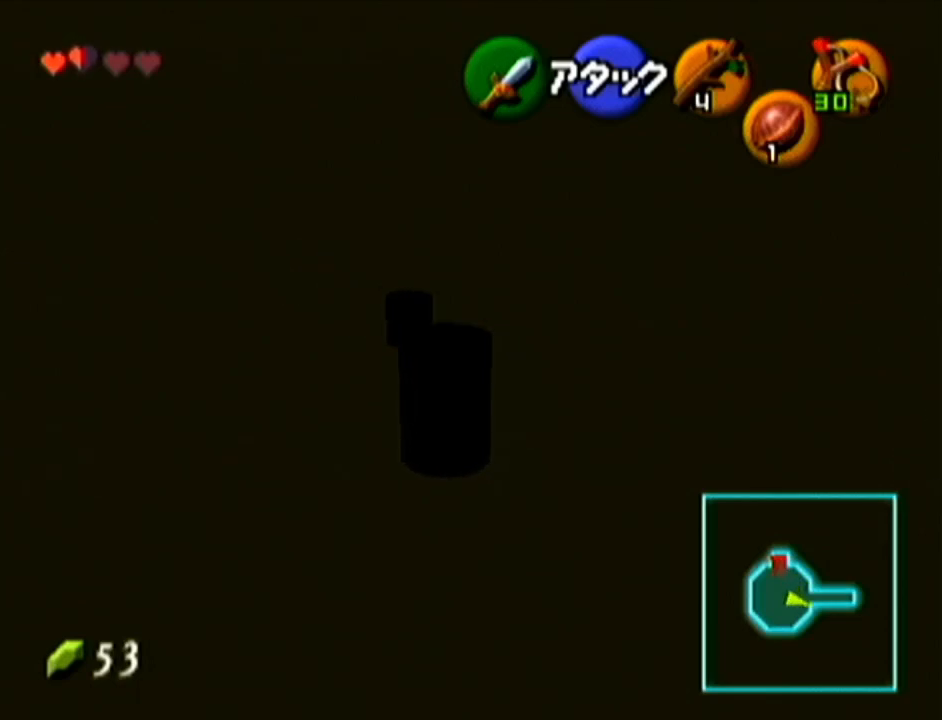
{"buttons": [], "left_stick": "left", "events": [[333, "left_stick", "left"]]}
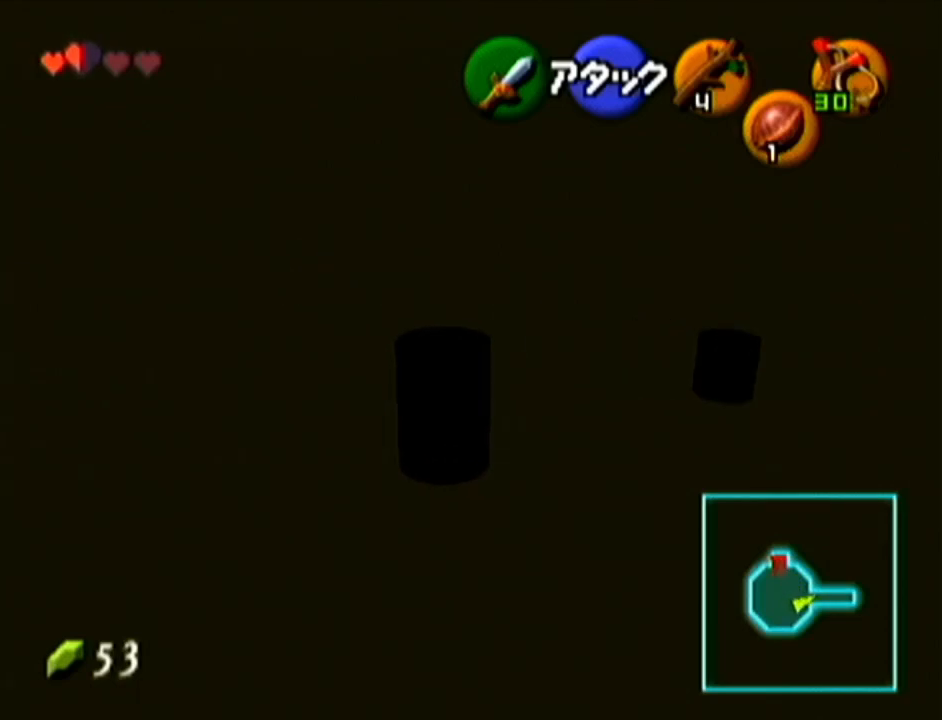
{"buttons": [], "left_stick": "up", "events": [[150, "left_stick", "up-left"], [367, "left_stick", "up"]]}
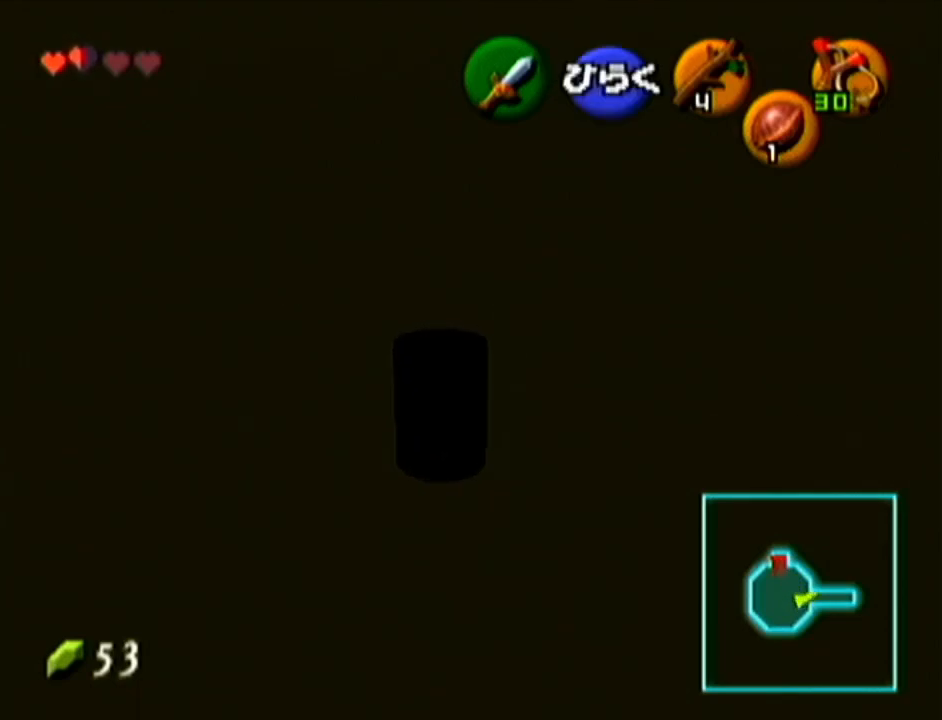
{"buttons": [], "left_stick": "up", "events": []}
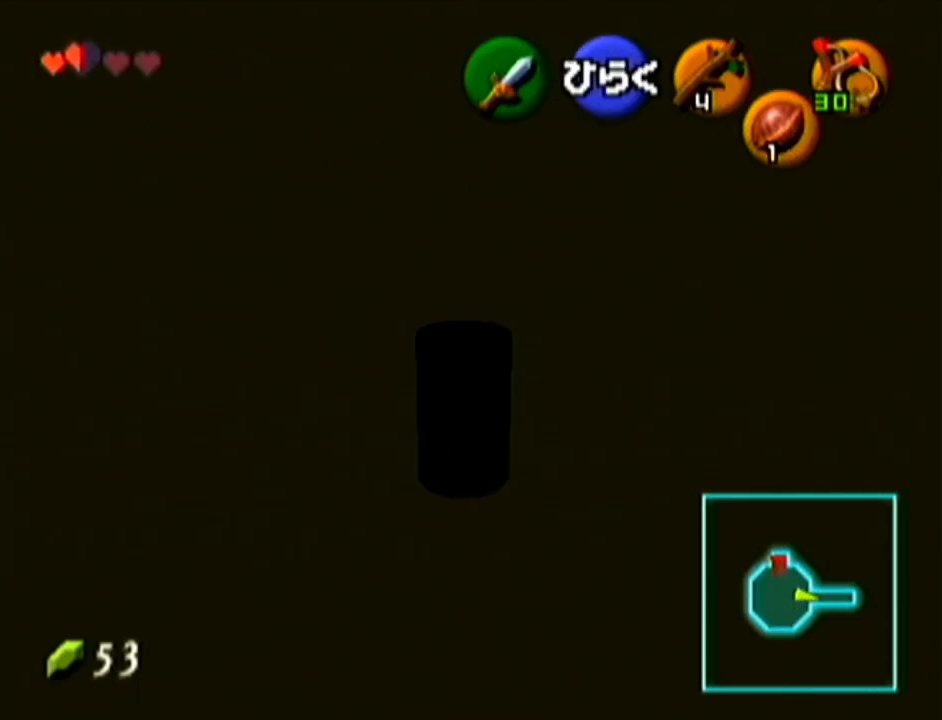
{"buttons": [], "left_stick": "center", "events": [[184, "A", "down"], [367, "A", "up"], [367, "left_stick", "center"]]}
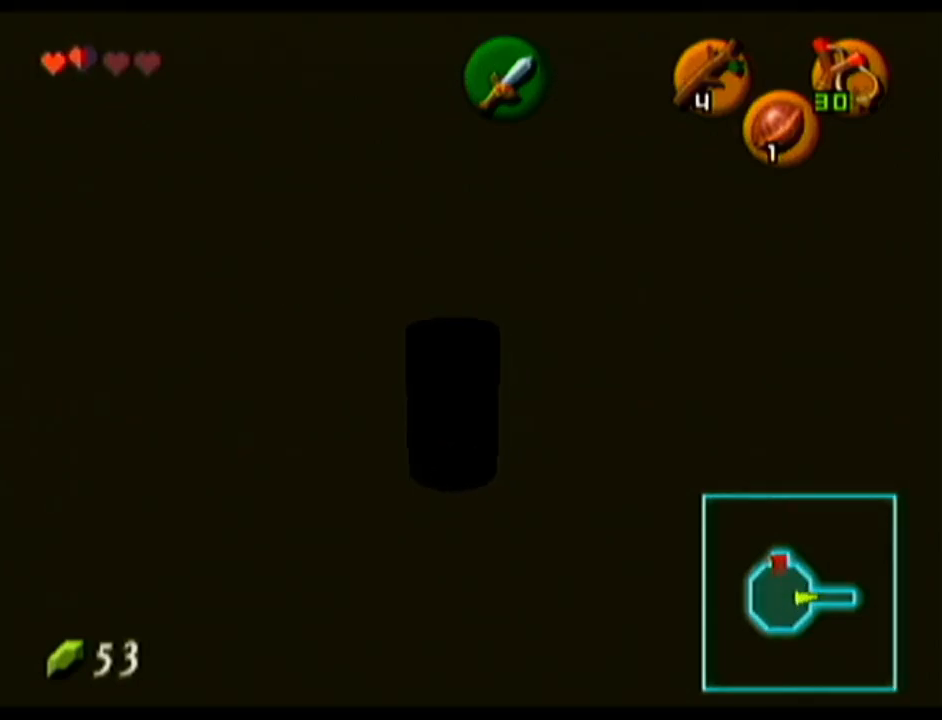
{"buttons": [], "left_stick": "center", "events": []}
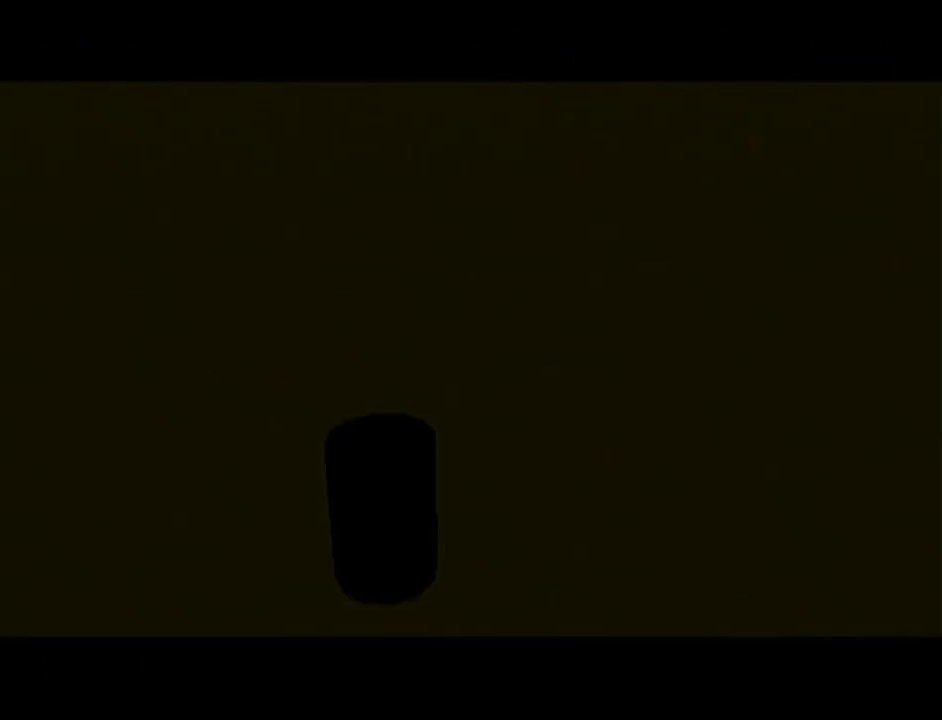
{"buttons": [], "left_stick": "center", "events": []}
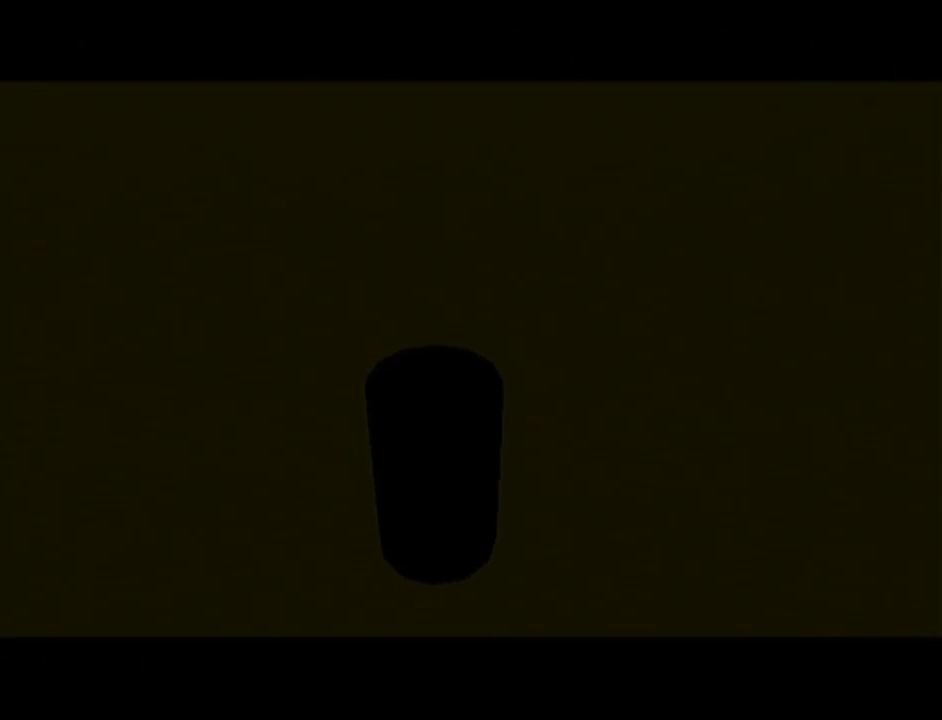
{"buttons": [], "left_stick": "center", "events": []}
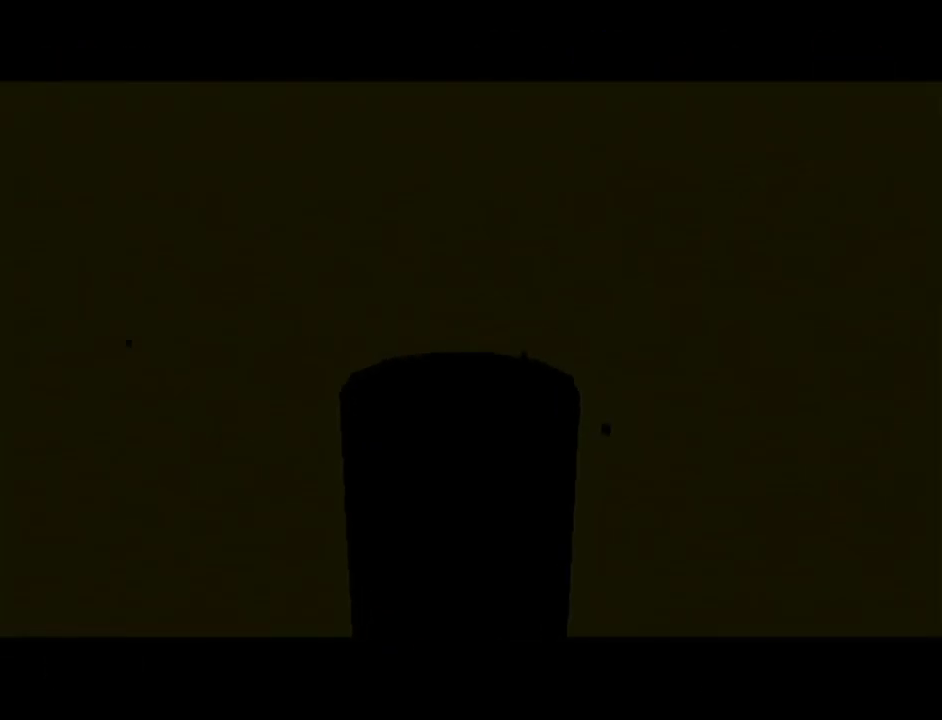
{"buttons": [], "left_stick": "center", "events": [[301, "Z", "down"], [484, "Z", "up"]]}
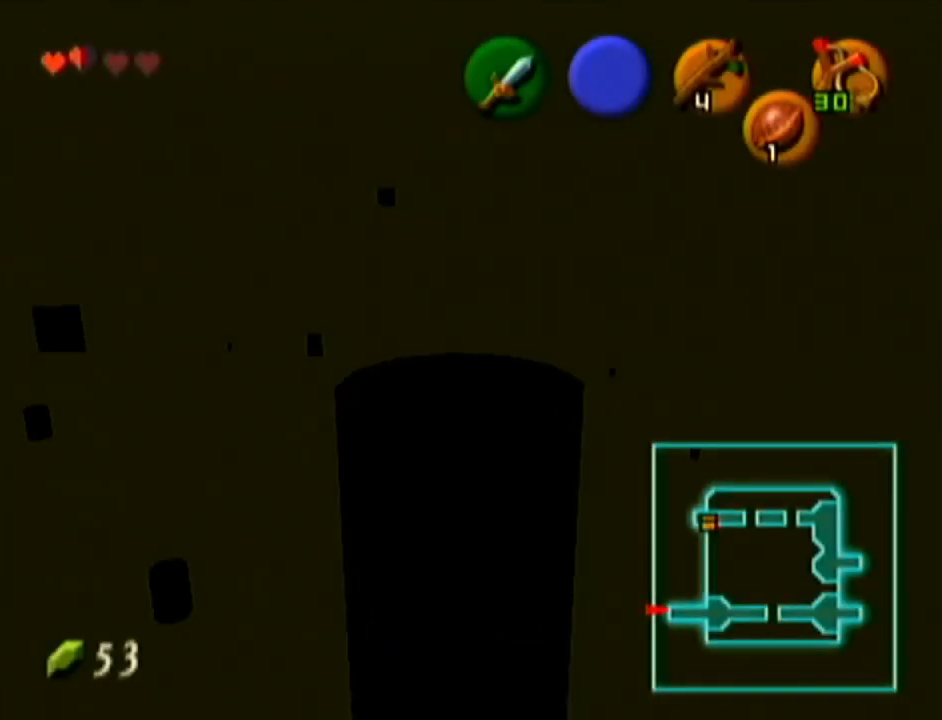
{"buttons": ["Z"], "left_stick": "center", "events": [[200, "left_stick", "down"], [300, "left_stick", "center"], [367, "Z", "down"]]}
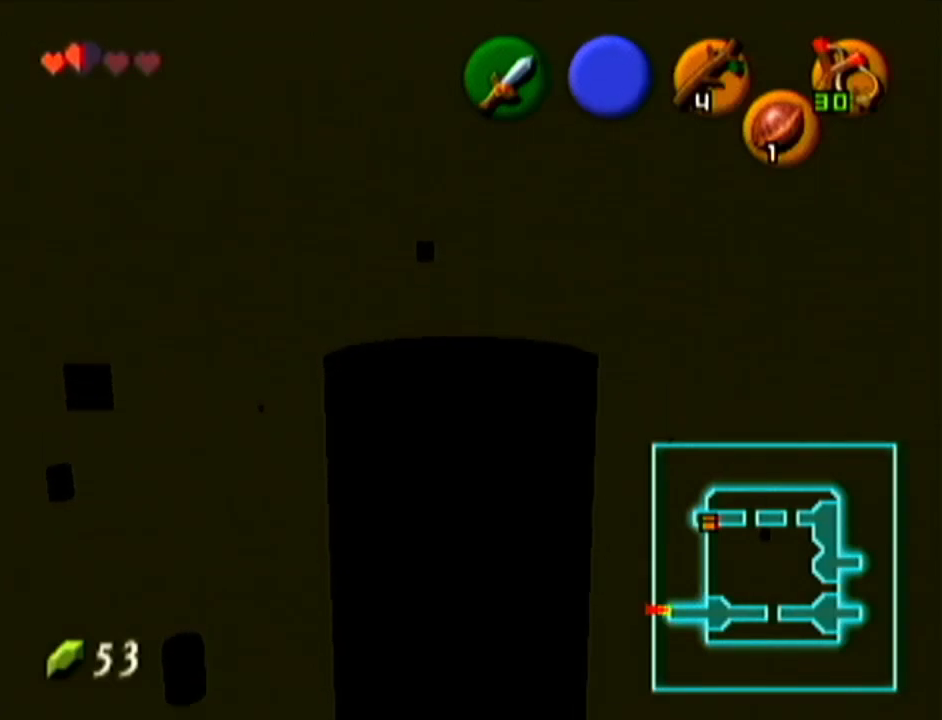
{"buttons": ["Z"], "left_stick": "center", "events": [[84, "left_stick", "left"], [134, "A", "down"], [267, "A", "up"], [301, "left_stick", "center"]]}
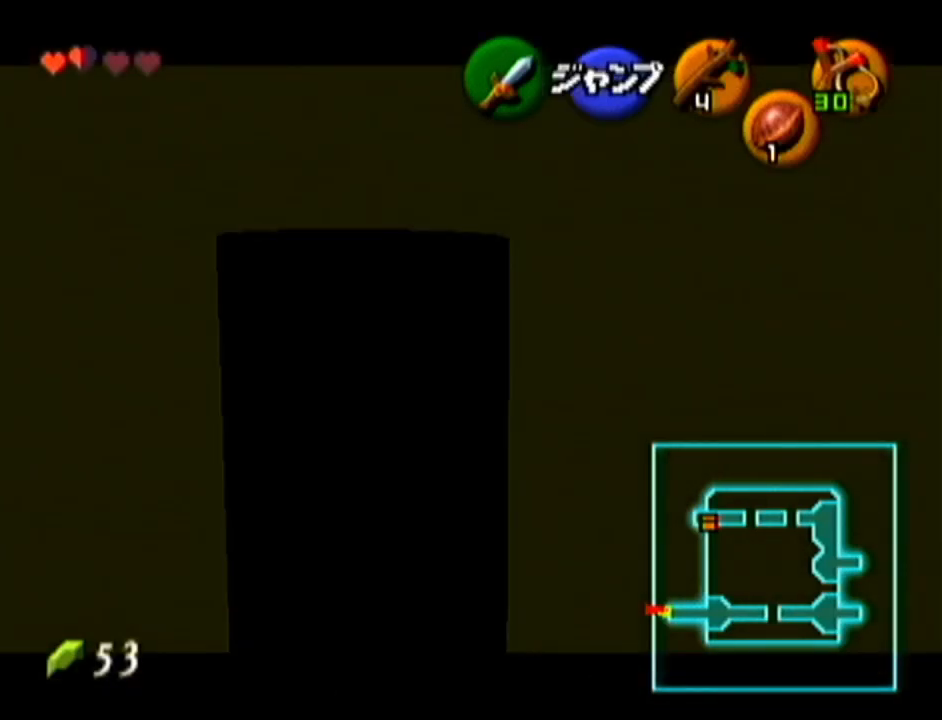
{"buttons": ["Z"], "left_stick": "center", "events": []}
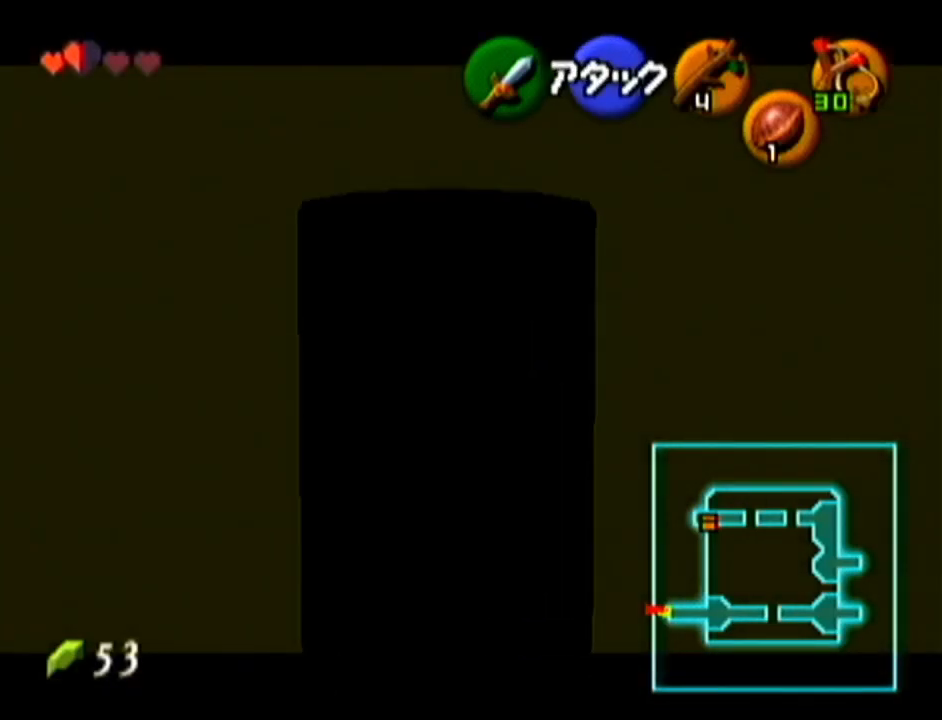
{"buttons": ["Z"], "left_stick": "center", "events": []}